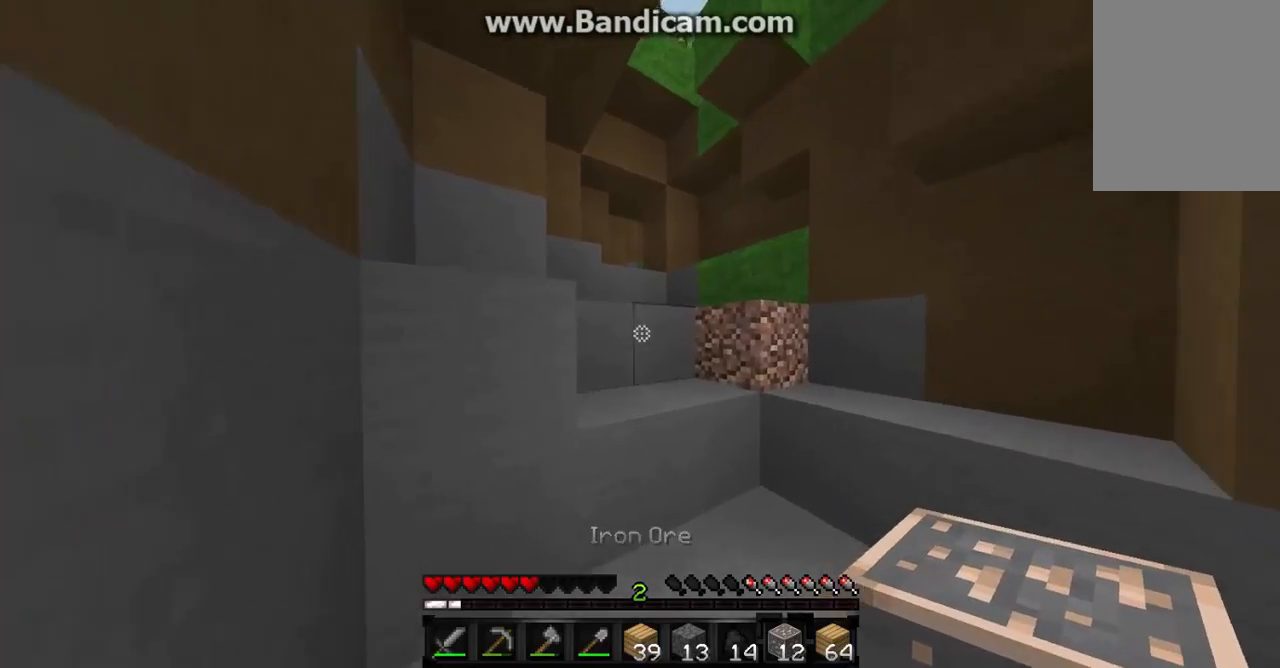
Gameplay with keyboard and mouse; each line is a JSON object with the keys and mouse buttons held at the frame after it. "events" lists presses ("down") and releases ("up") of "a", "d", "s", "w", "mouse_left" and "mouse_right" between this image and that frame as [ms after this image, input, new state], when the widget could be followed in between. "mouse_left", "mouse_right" = the "left", "right" buttons of the "mouse" list. No other keys are recorded. Fast repeated clicks can show as one long hold. Mouse movement is not recorded.
{"keys": ["w"], "mouse": [], "events": []}
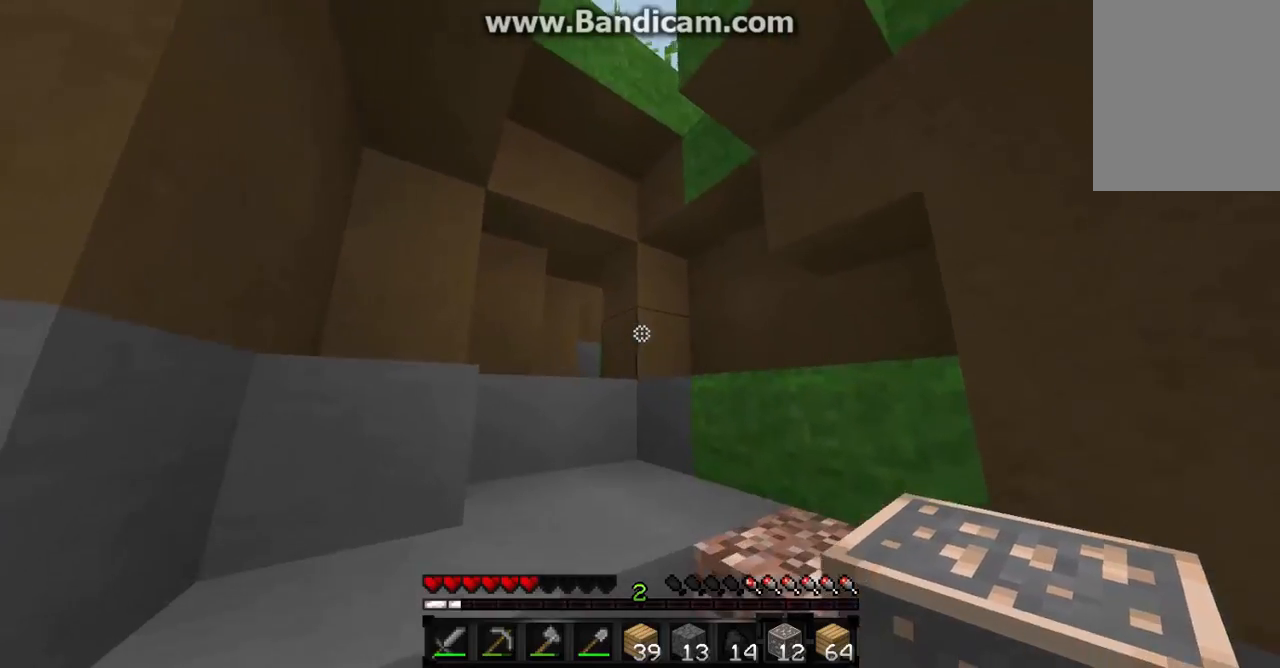
{"keys": ["a", "w"], "mouse": [], "events": [[67, "a", "down"]]}
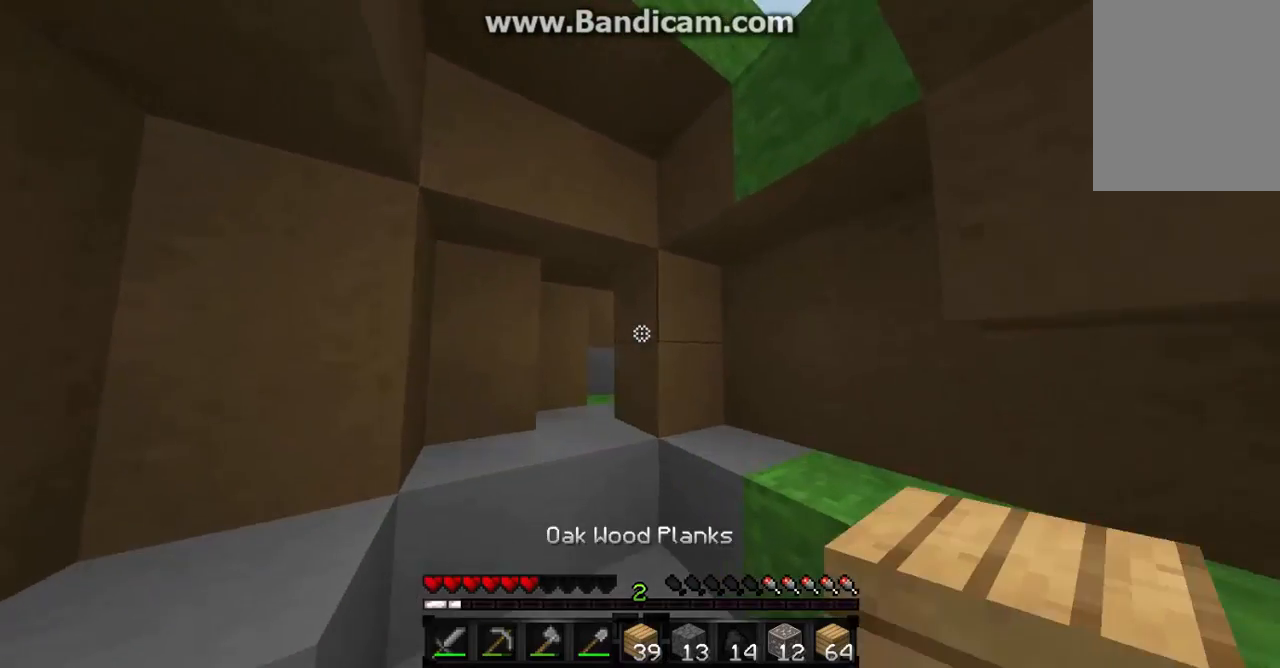
{"keys": ["w"], "mouse": [], "events": [[400, "a", "up"]]}
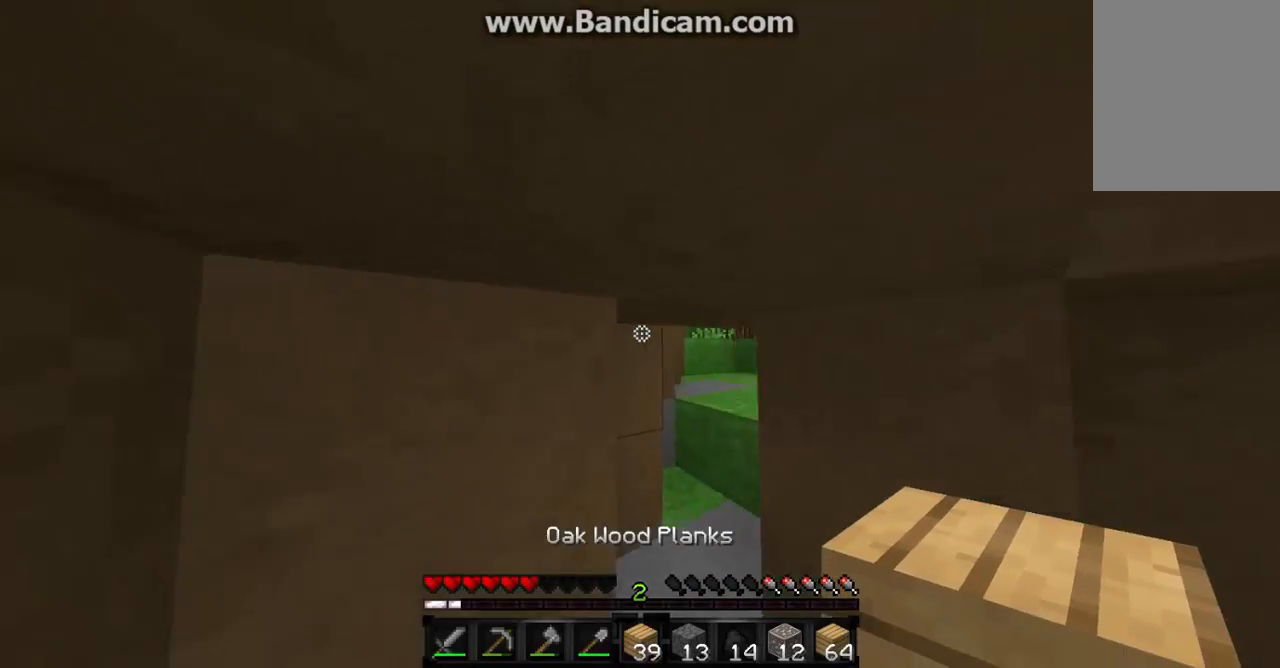
{"keys": ["w"], "mouse": [], "events": []}
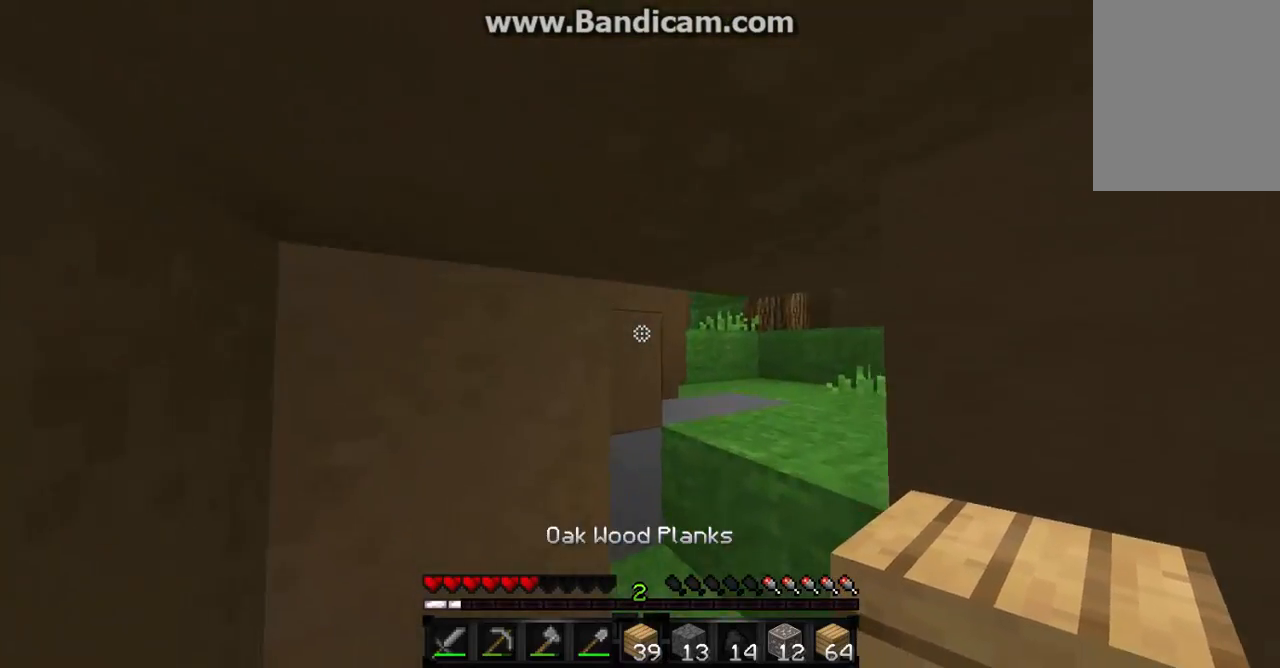
{"keys": ["w"], "mouse": [], "events": []}
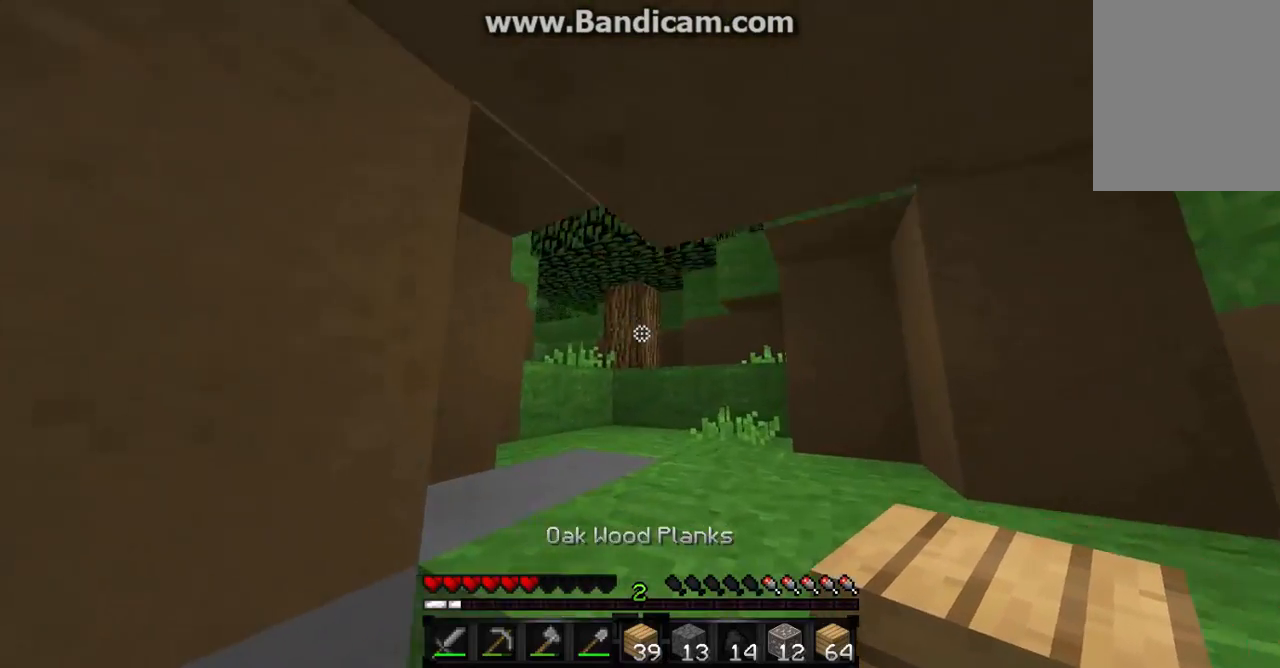
{"keys": ["d", "w"], "mouse": [], "events": [[333, "d", "down"]]}
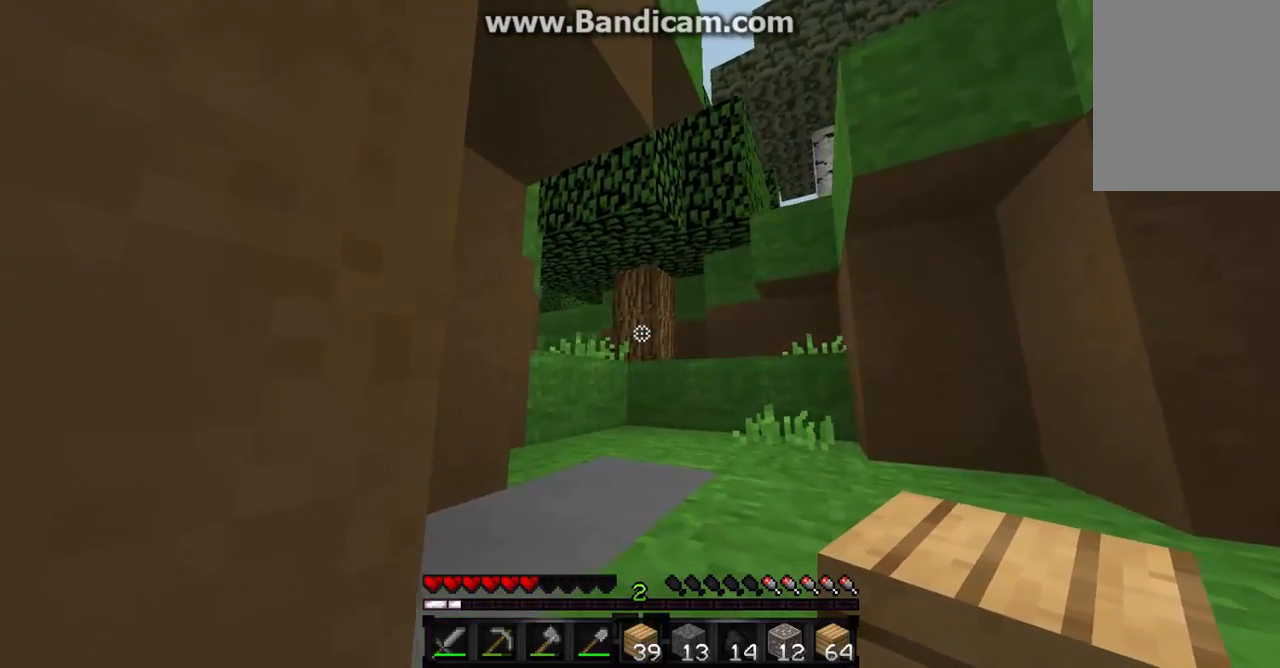
{"keys": ["w"], "mouse": [], "events": [[100, "d", "up"]]}
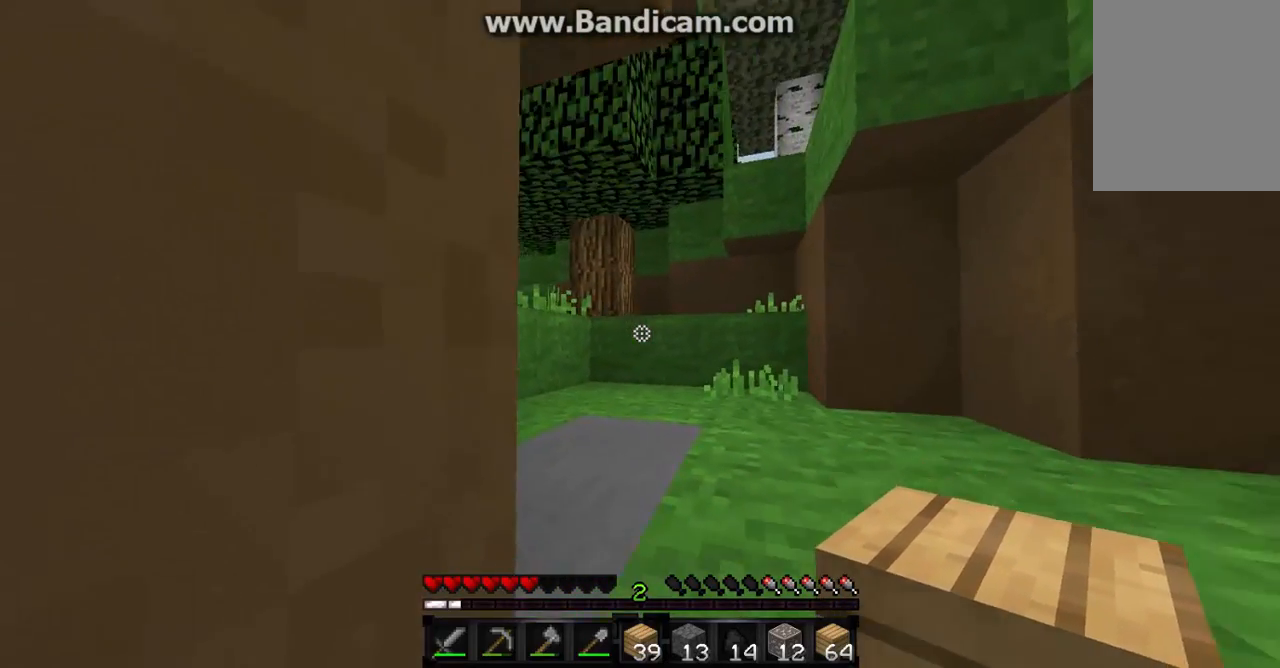
{"keys": ["w"], "mouse": [], "events": []}
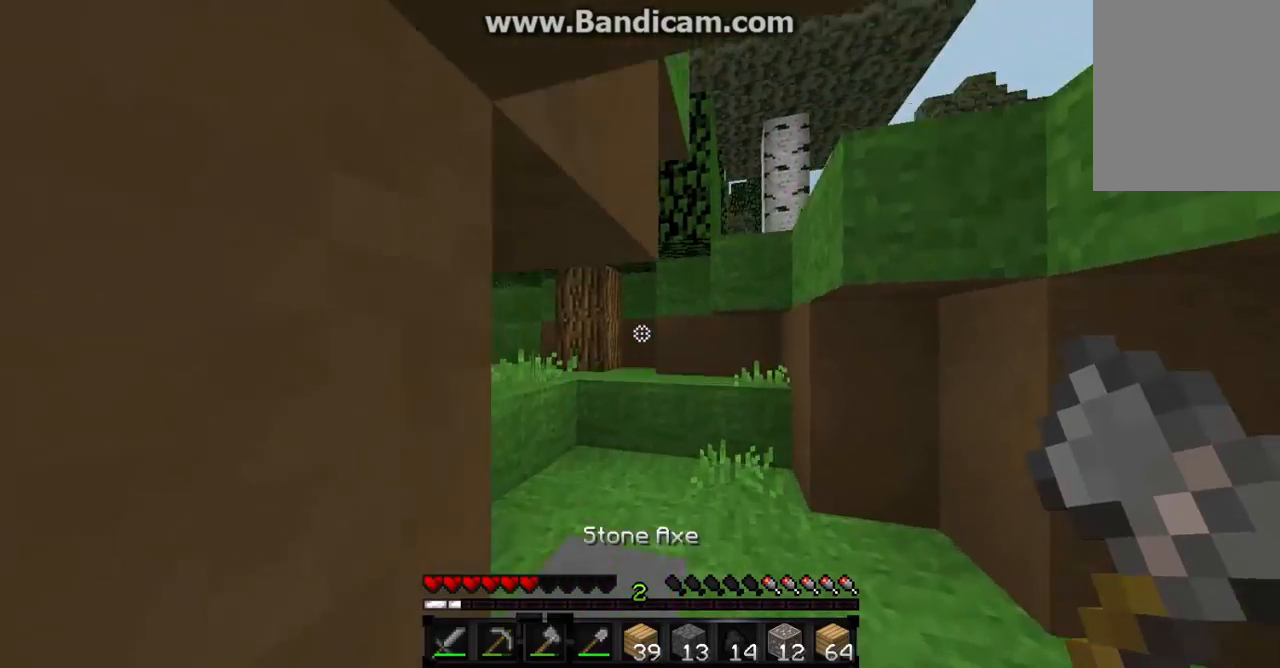
{"keys": ["w"], "mouse": [], "events": [[267, "d", "down"], [467, "d", "up"]]}
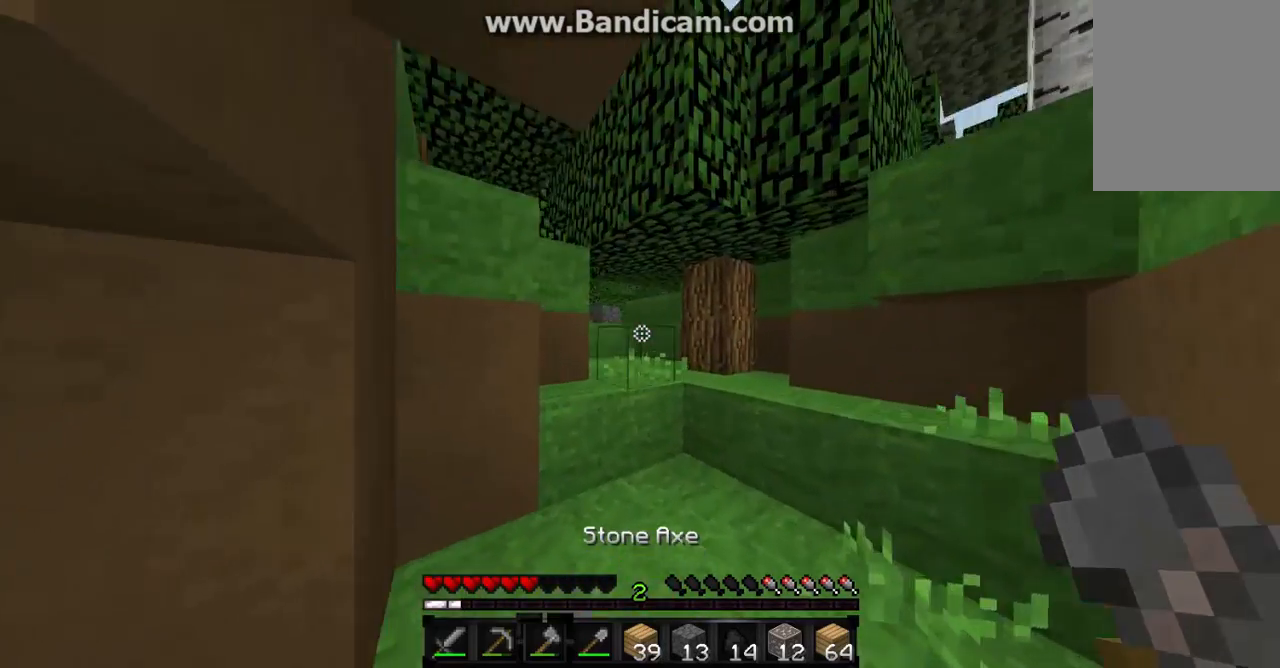
{"keys": ["w"], "mouse": [], "events": []}
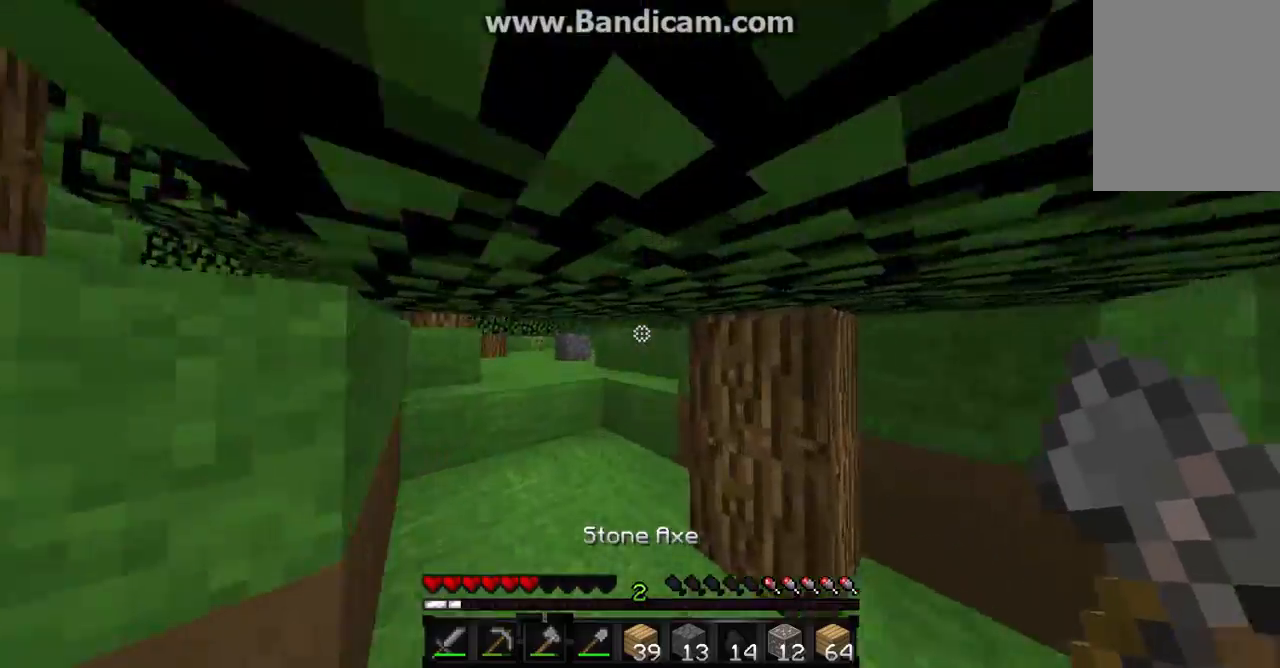
{"keys": ["w"], "mouse": [], "events": []}
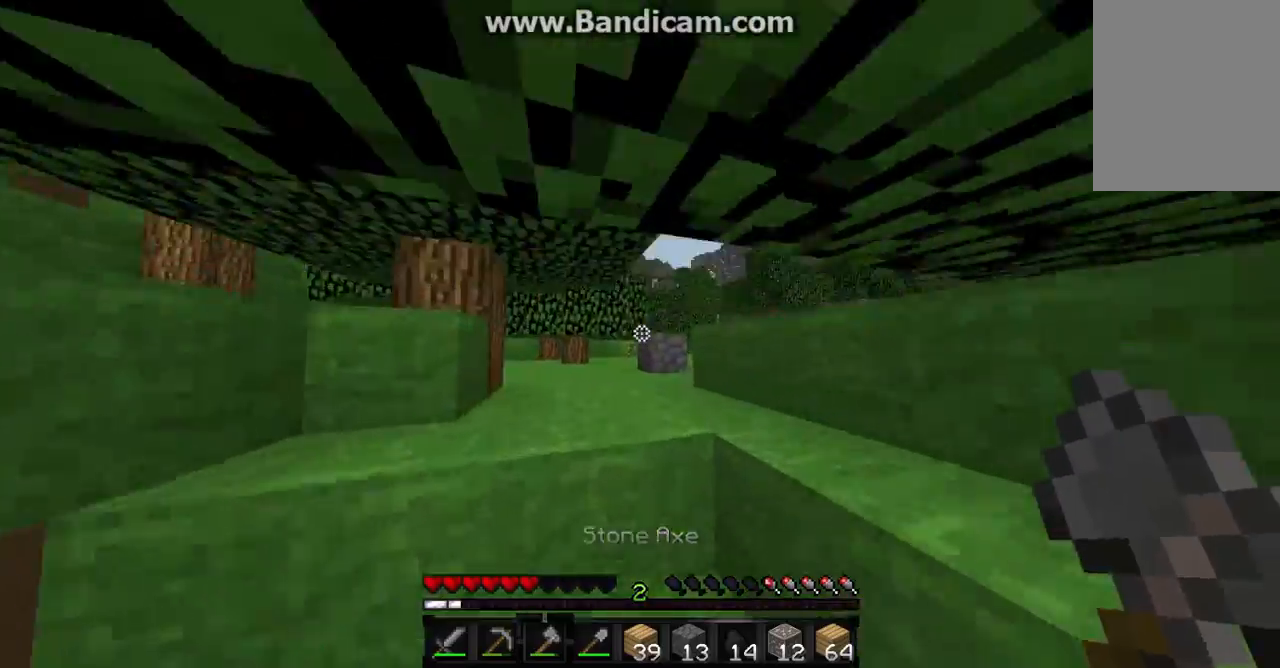
{"keys": ["a", "w"], "mouse": [], "events": [[333, "a", "down"]]}
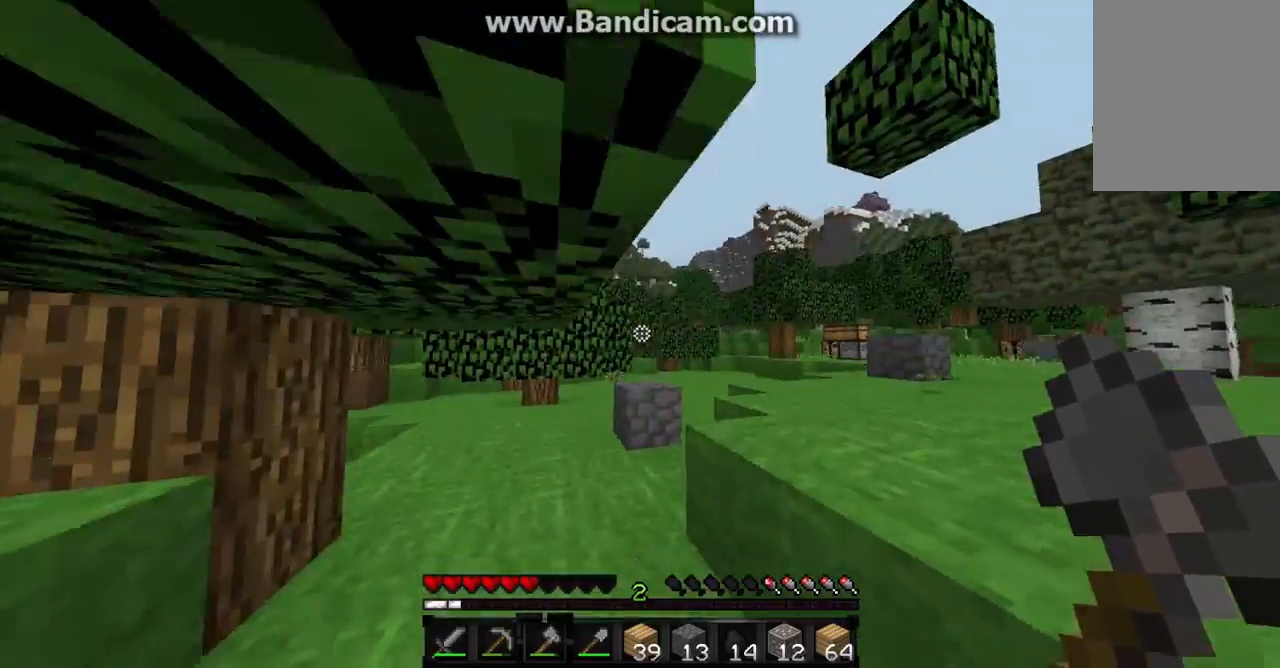
{"keys": ["w"], "mouse": [], "events": [[33, "a", "up"], [200, "a", "down"], [400, "a", "up"]]}
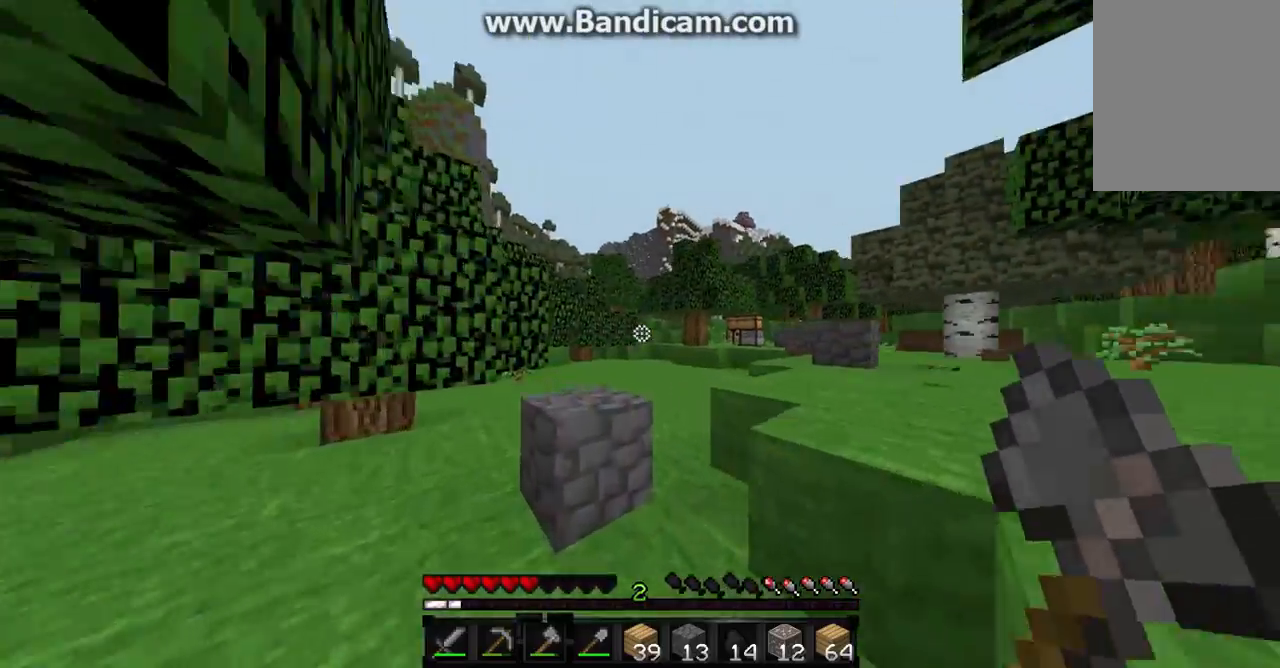
{"keys": ["w"], "mouse": [], "events": [[333, "a", "down"], [467, "a", "up"]]}
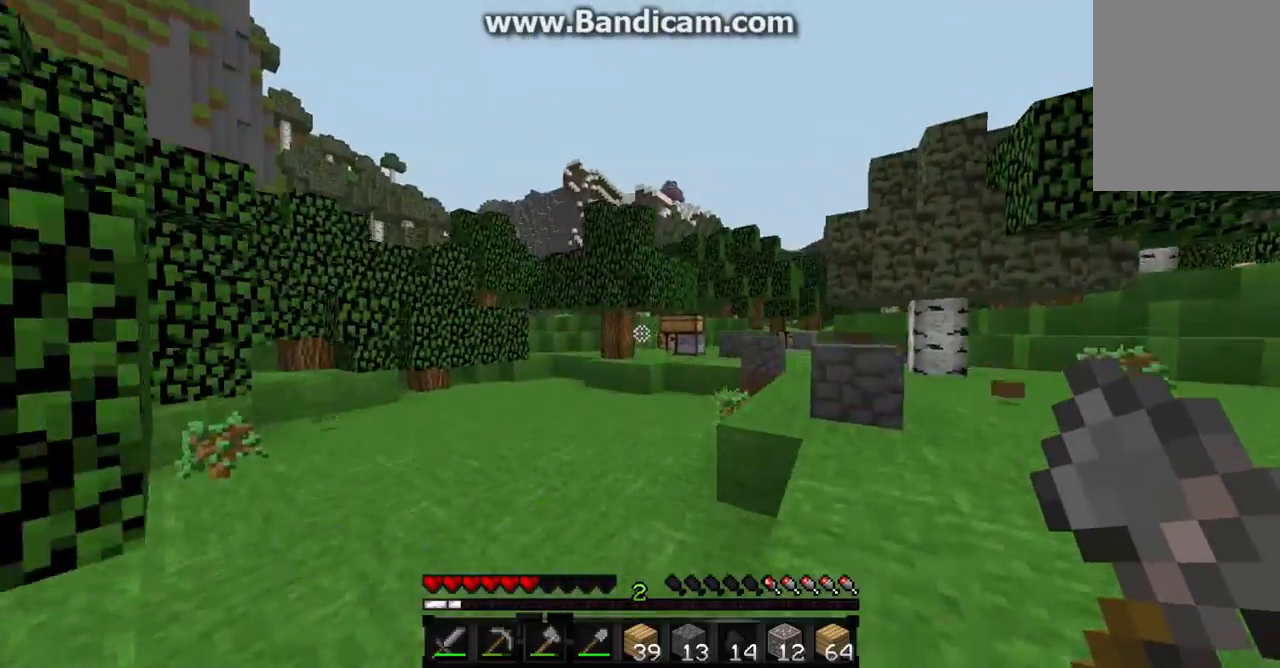
{"keys": ["w"], "mouse": [], "events": [[167, "a", "down"], [433, "a", "up"]]}
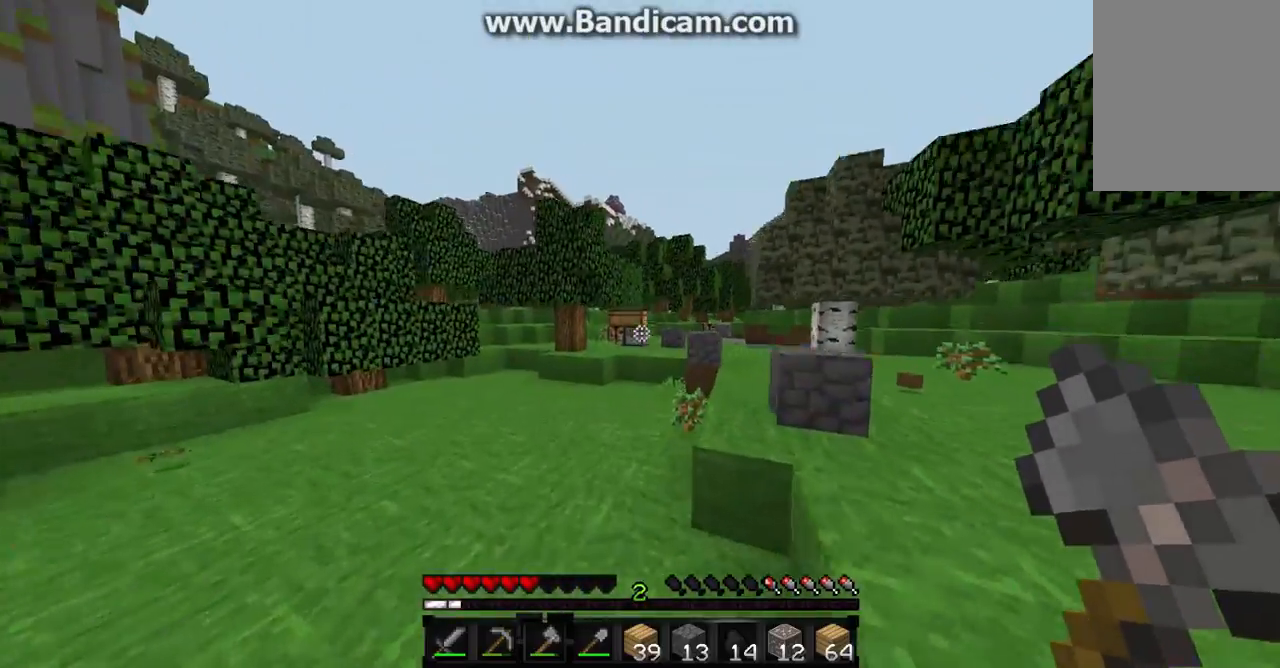
{"keys": ["w"], "mouse": []}
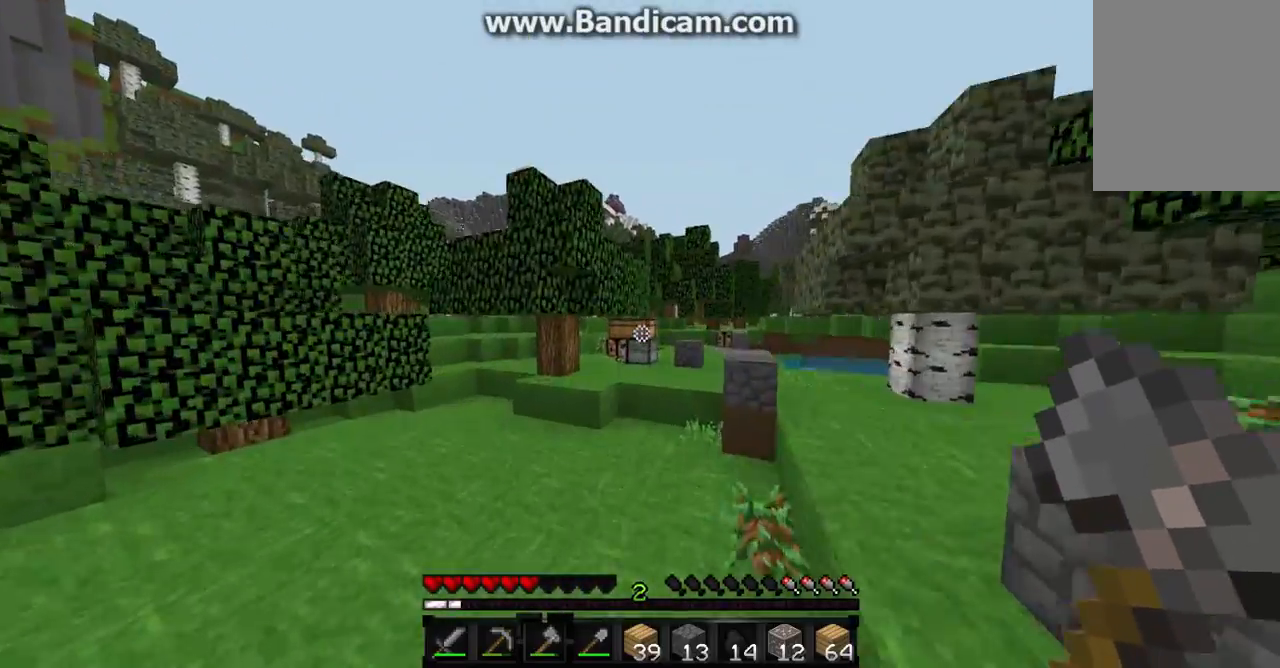
{"keys": ["w"], "mouse": [], "events": []}
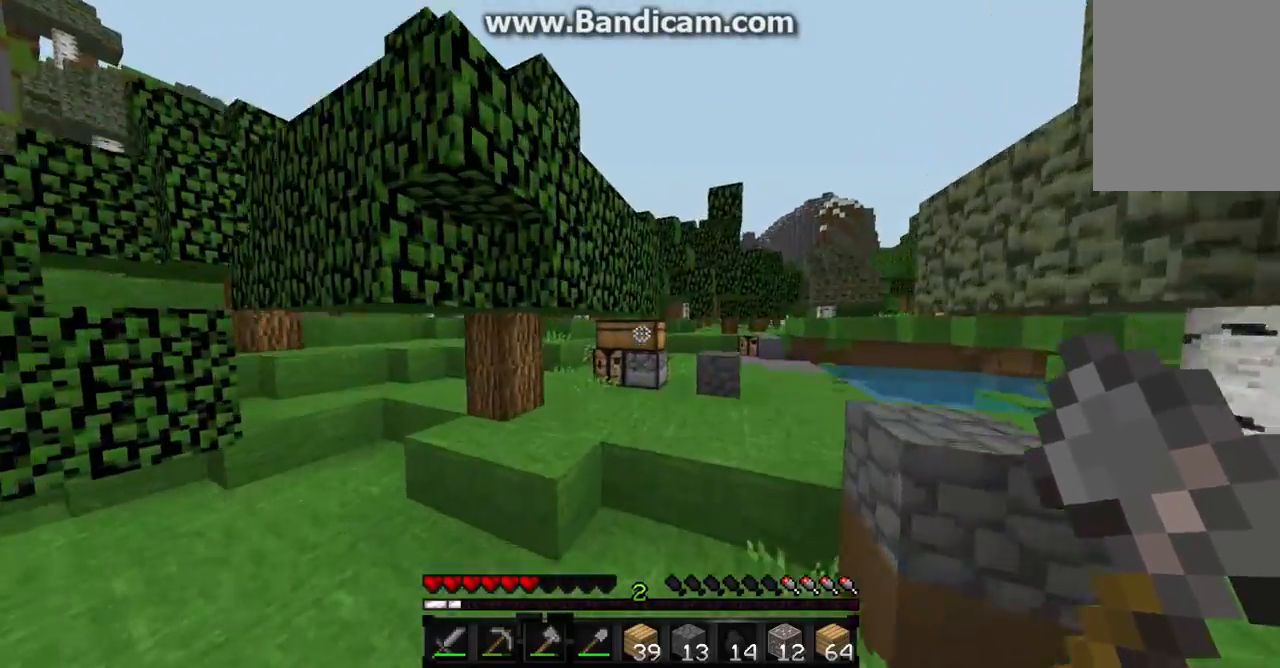
{"keys": ["w"], "mouse": [], "events": []}
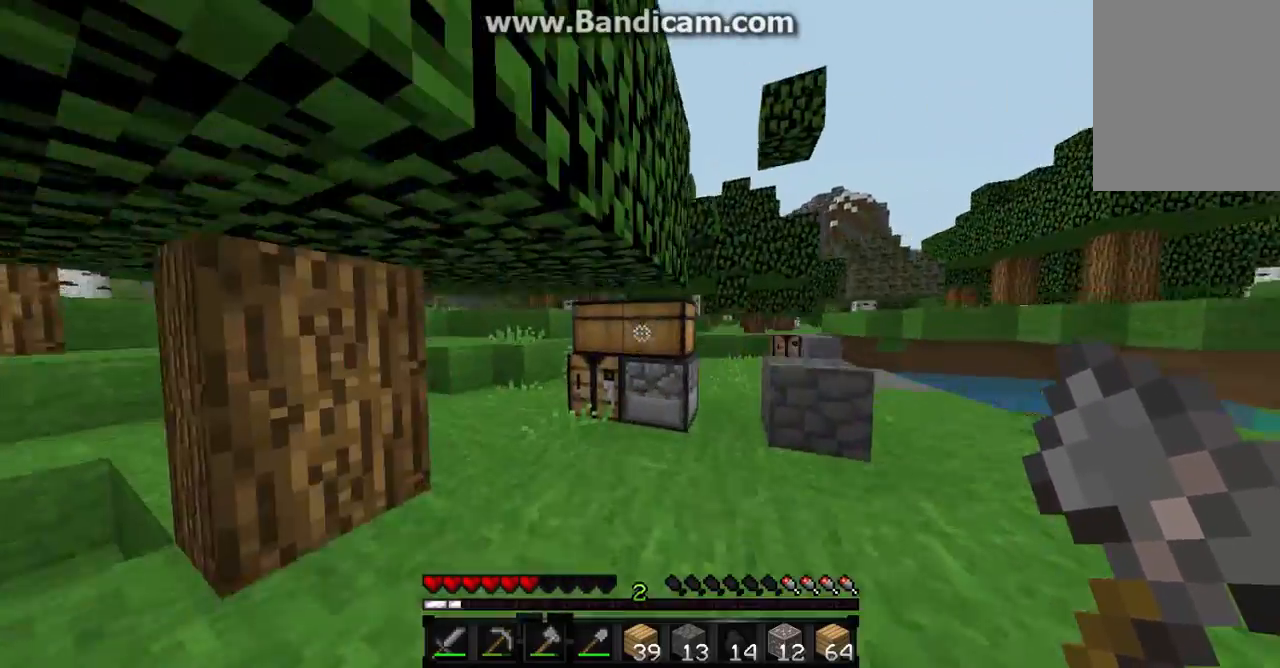
{"keys": [], "mouse": [], "events": [[167, "w", "up"]]}
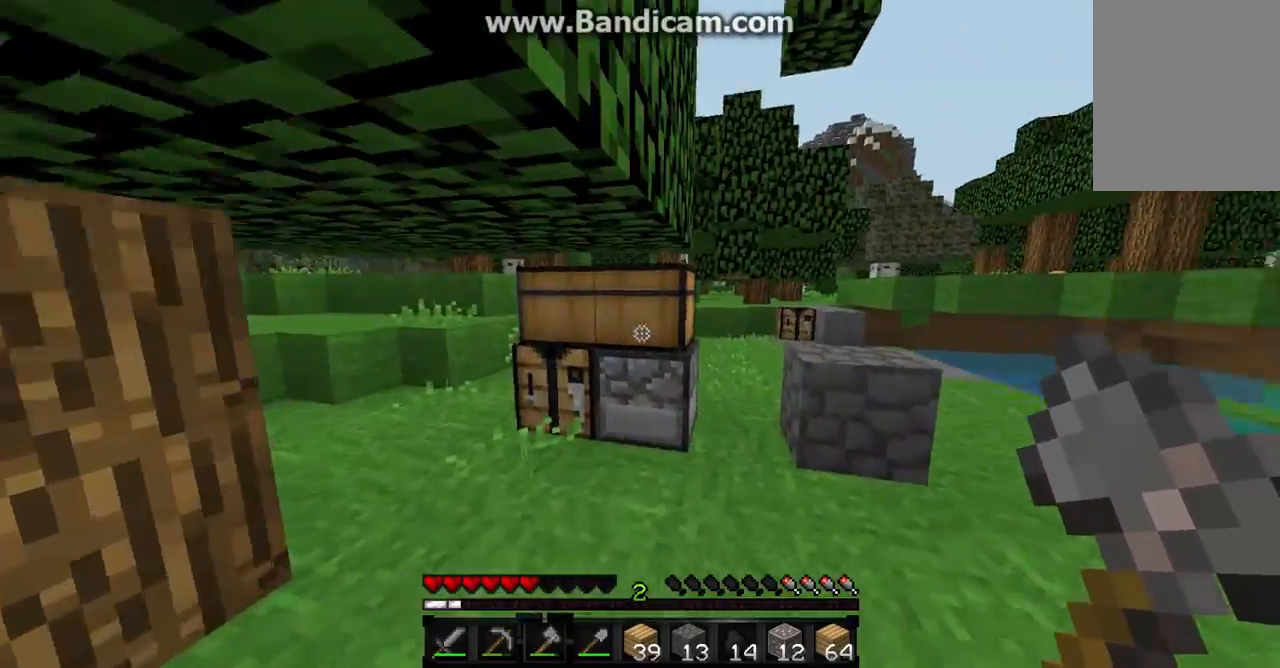
{"keys": ["w"], "mouse": ["right"], "events": [[200, "w", "down"], [500, "mouse_right", "down"]]}